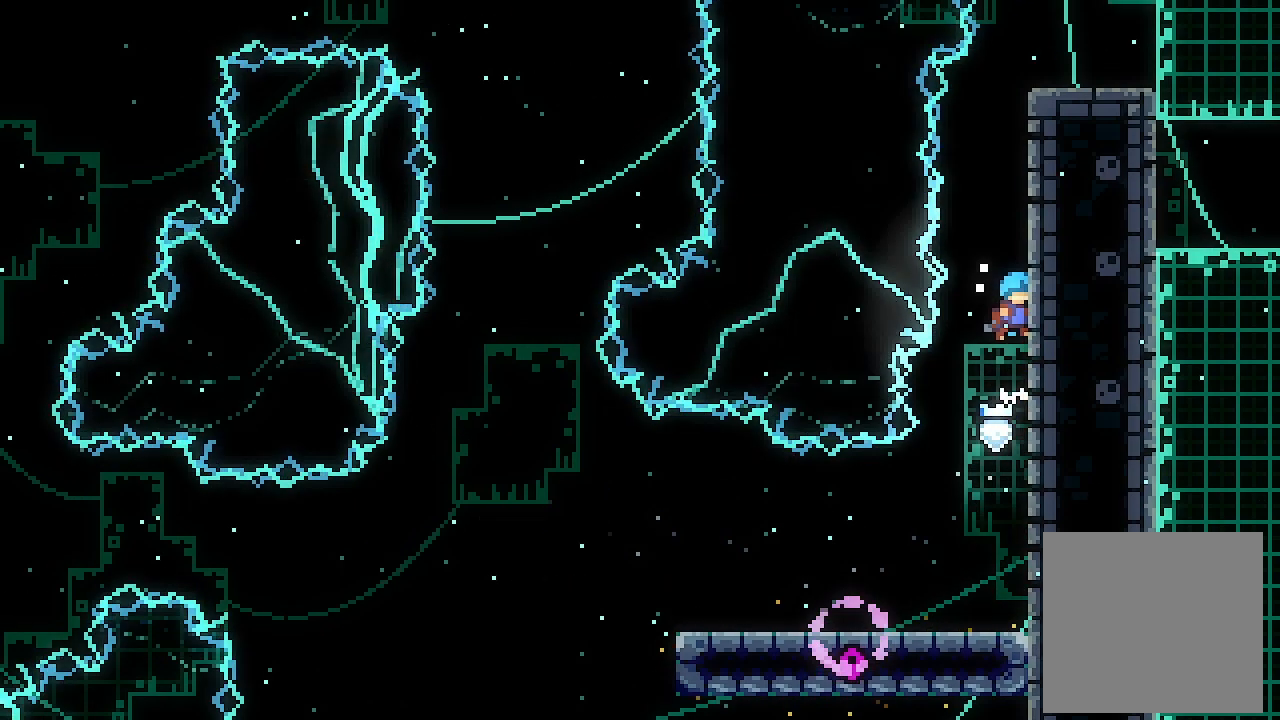
Gameplay with a controller (Xbox layout); each line is a JSON object with the inputs held at the frame after it. "events" lists button and stick changes between this image and that frame as [ms after this image, input, new state], when the widget could be followed in between. Not read: right_stick.
{"buttons": ["A", "L2", "DPAD_RIGHT"], "left_stick": "center", "events": [[67, "A", "down"], [167, "L2", "up"], [267, "A", "up"], [333, "A", "down"], [367, "DPAD_RIGHT", "down"], [400, "L2", "down"]]}
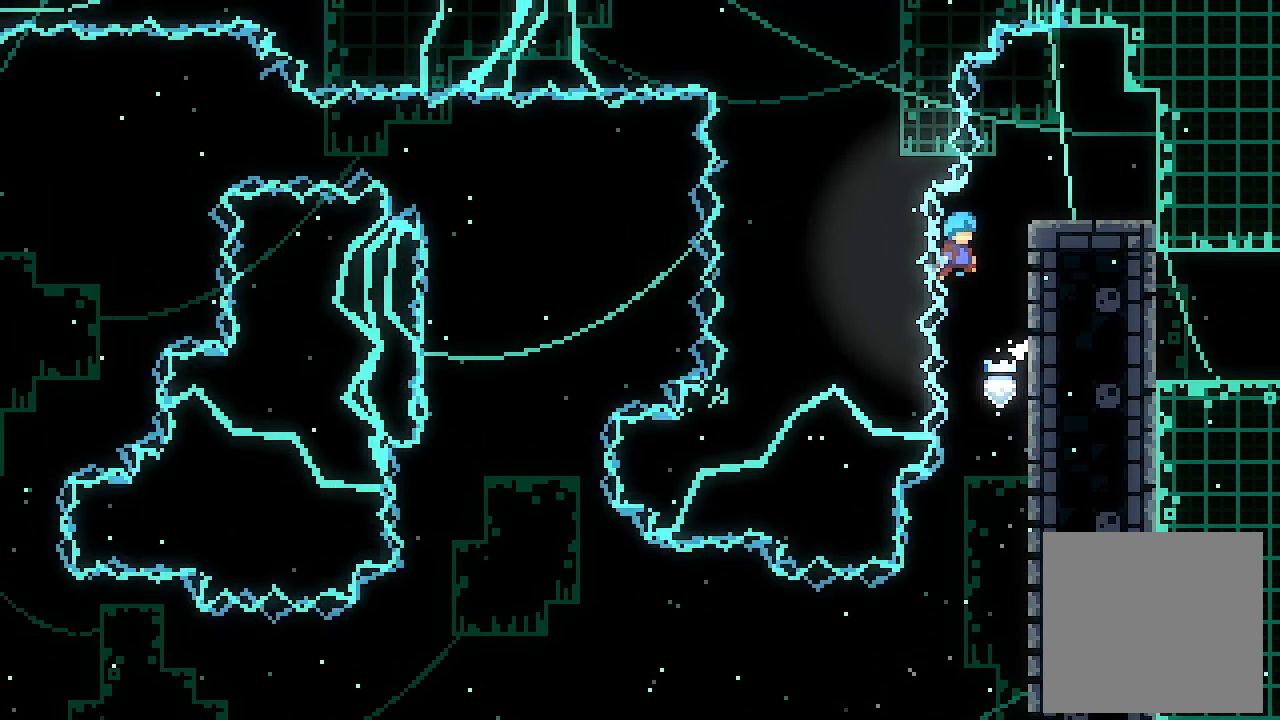
{"buttons": ["L2", "DPAD_RIGHT"], "left_stick": "center", "events": [[167, "A", "up"], [233, "A", "down"], [367, "A", "up"]]}
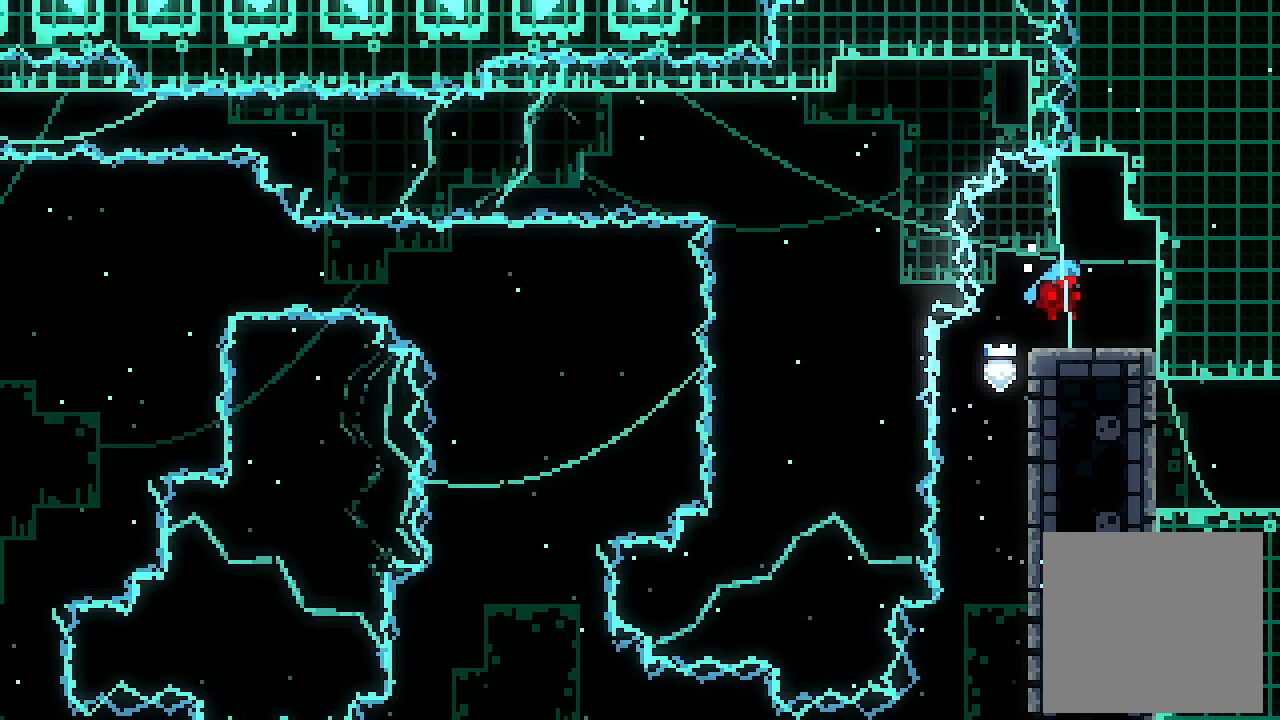
{"buttons": ["DPAD_DOWN", "DPAD_RIGHT"], "left_stick": "center", "events": [[100, "DPAD_DOWN", "down"], [133, "L2", "up"]]}
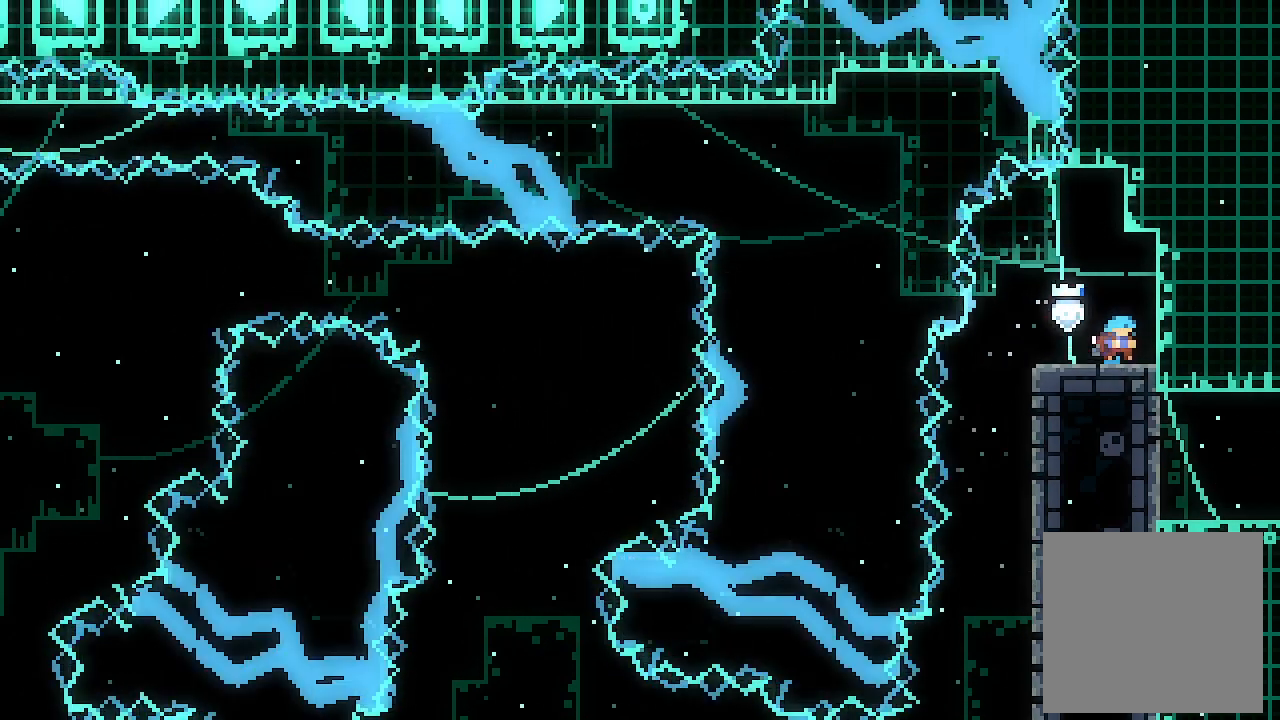
{"buttons": ["DPAD_DOWN", "DPAD_RIGHT"], "left_stick": "center", "events": []}
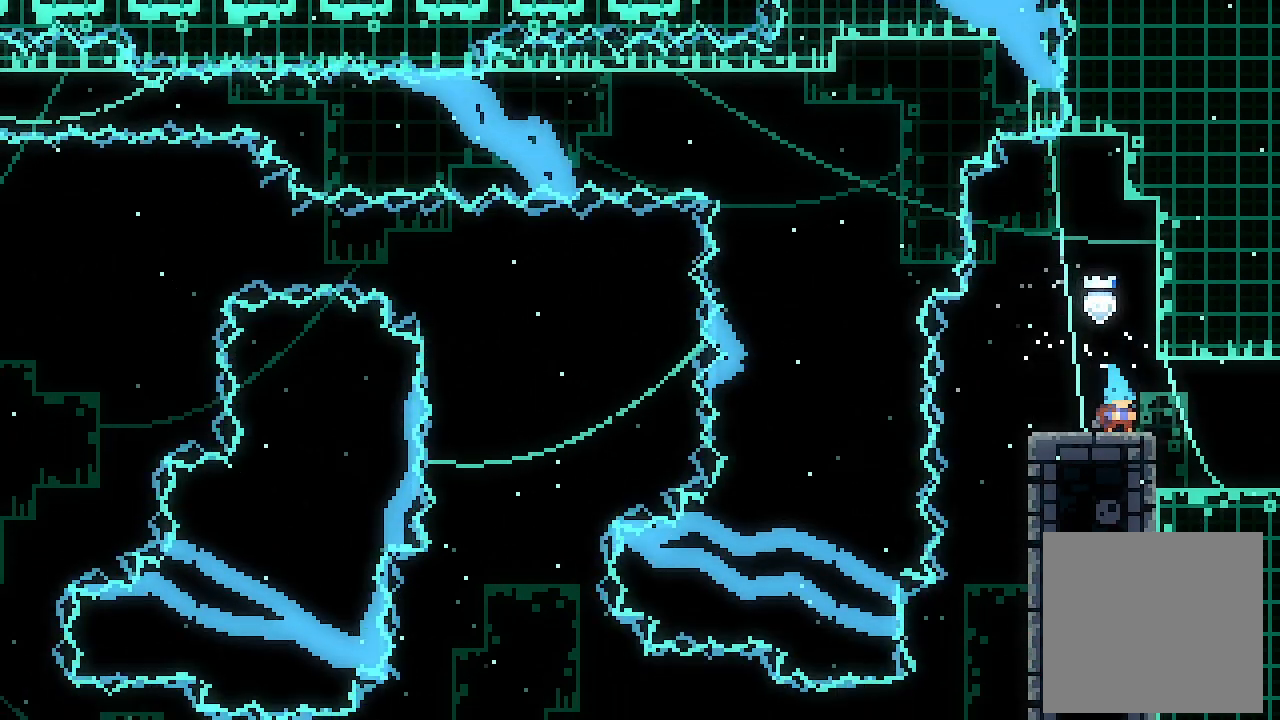
{"buttons": ["L2", "DPAD_RIGHT"], "left_stick": "center", "events": [[67, "A", "down"], [133, "A", "up"], [133, "DPAD_DOWN", "up"], [133, "L2", "down"]]}
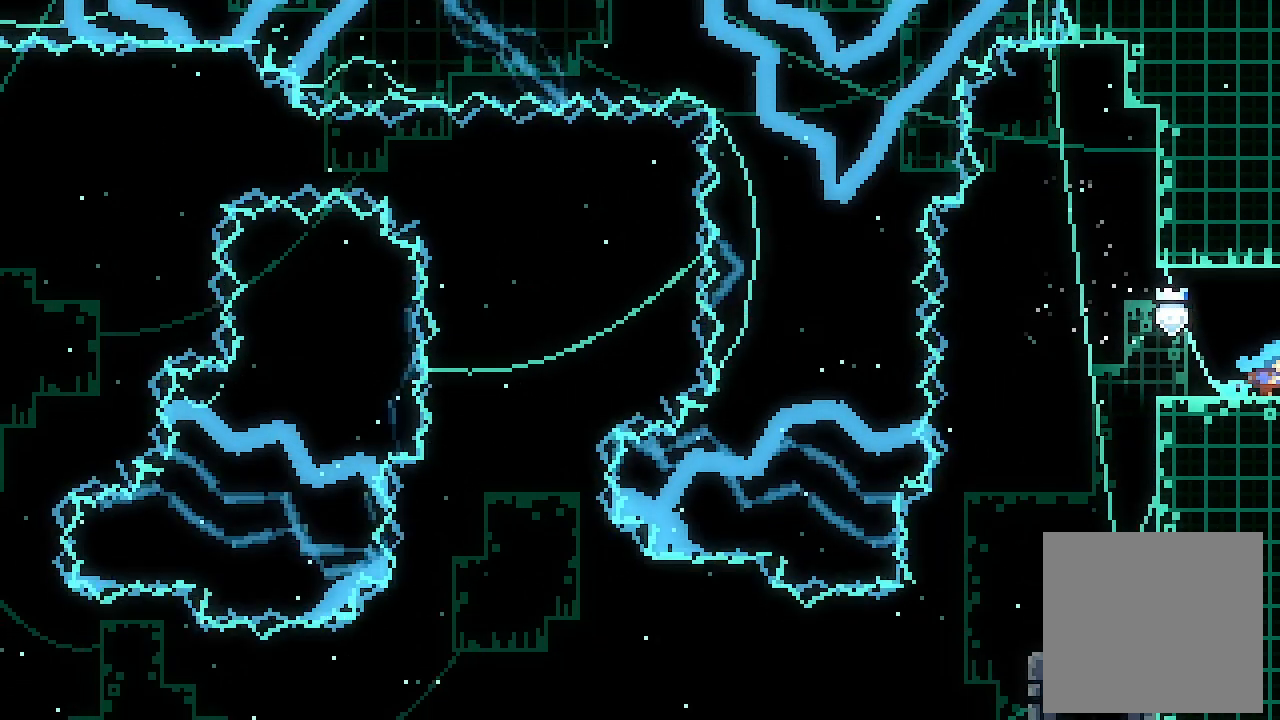
{"buttons": ["L2", "DPAD_RIGHT"], "left_stick": "center", "events": [[200, "DPAD_RIGHT", "up"], [433, "DPAD_RIGHT", "down"]]}
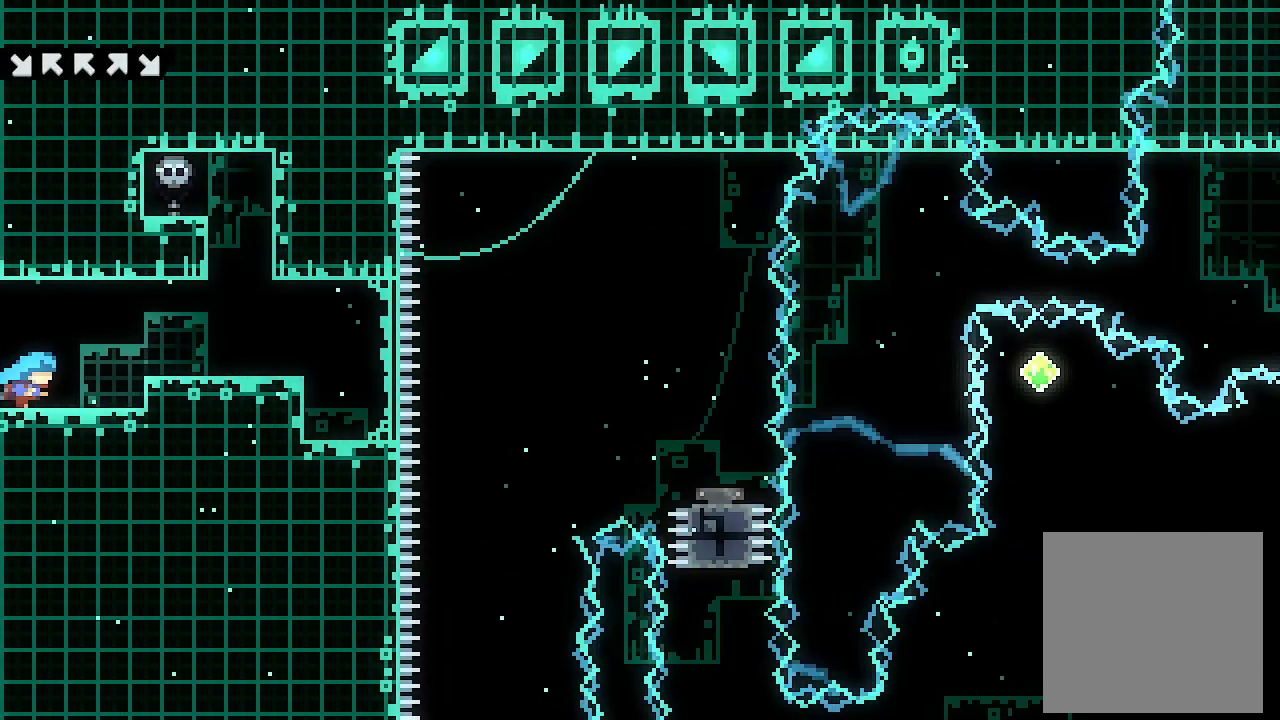
{"buttons": ["L2", "DPAD_RIGHT"], "left_stick": "center", "events": [[233, "A", "down"], [300, "A", "up"]]}
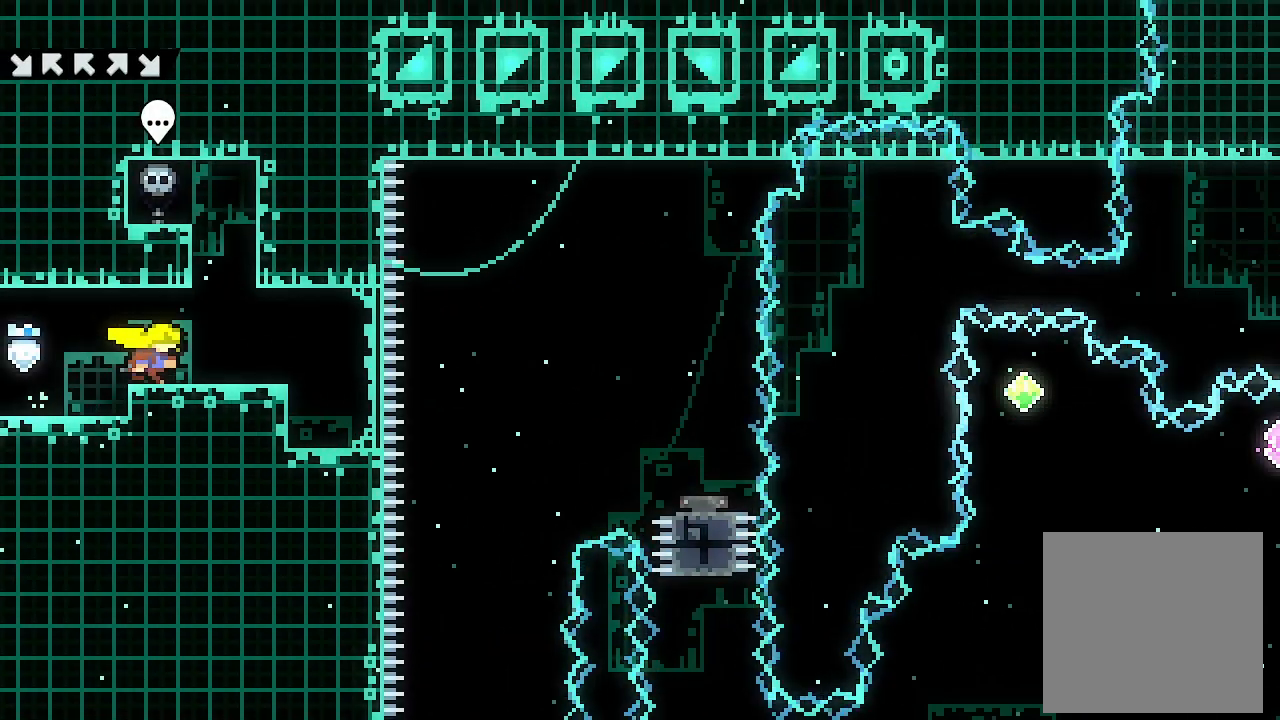
{"buttons": ["DPAD_RIGHT"], "left_stick": "center", "events": [[167, "L2", "up"]]}
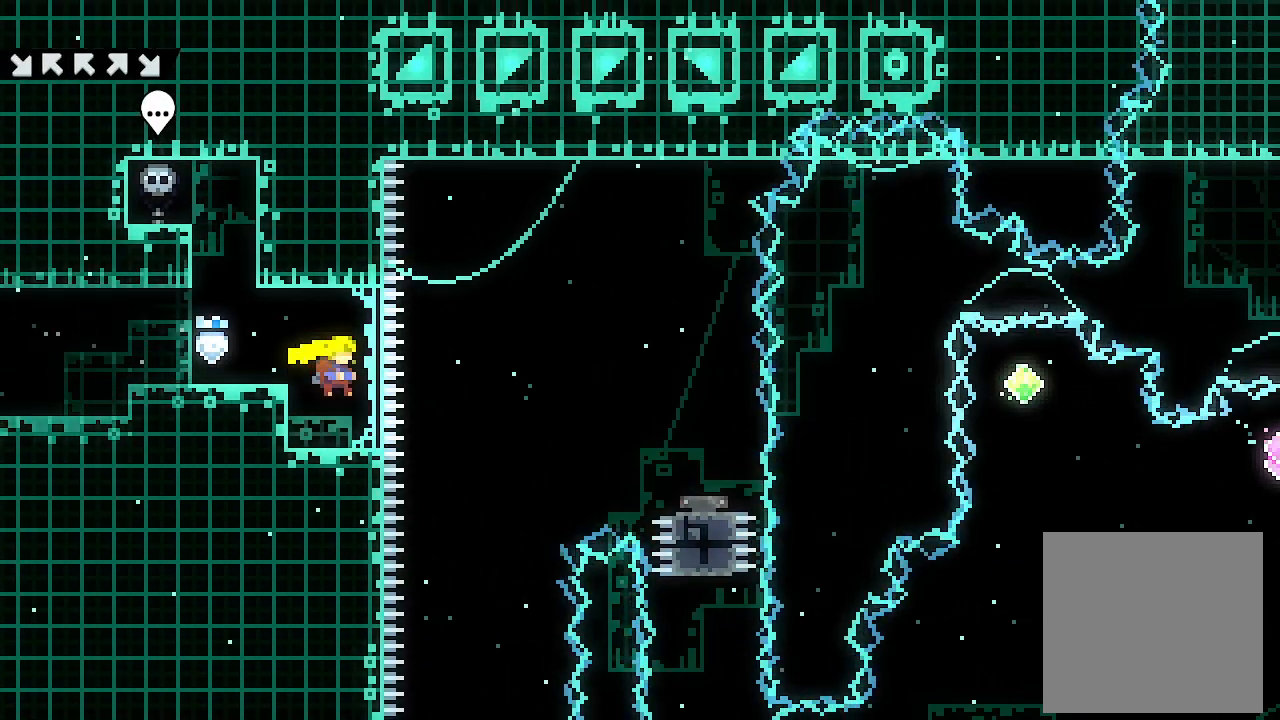
{"buttons": ["A", "DPAD_RIGHT"], "left_stick": "center", "events": [[200, "A", "down"]]}
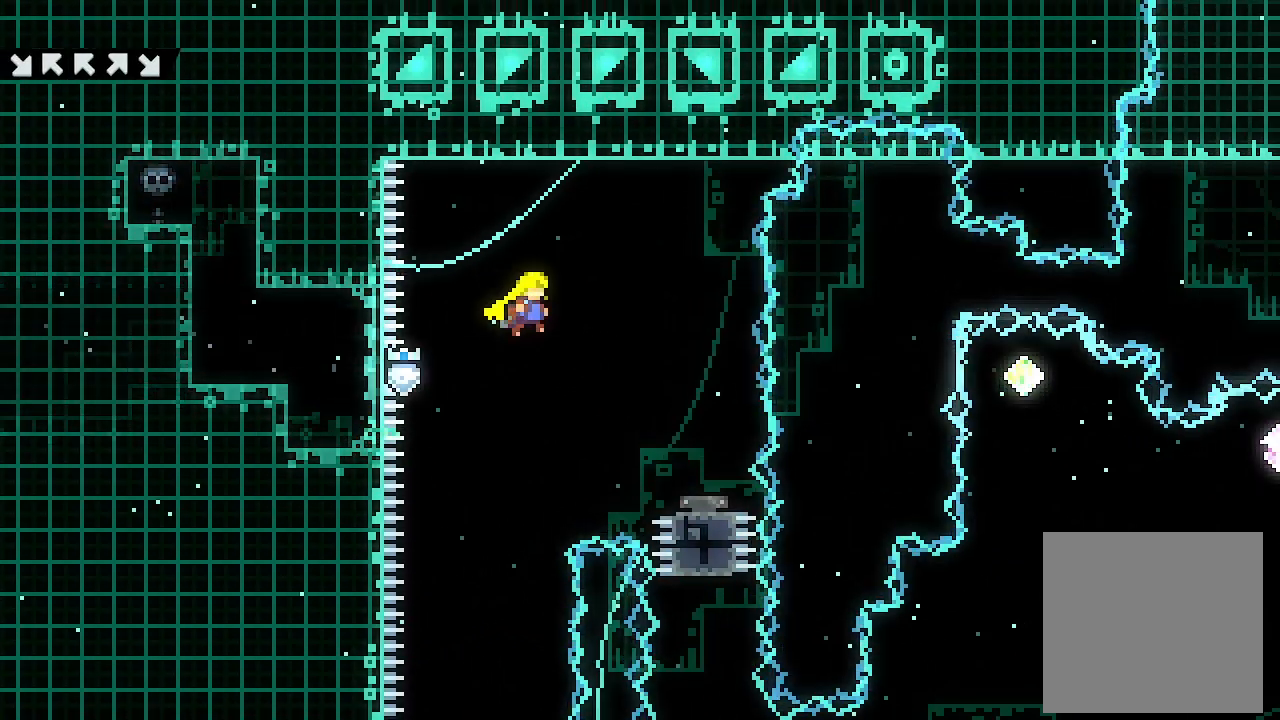
{"buttons": ["DPAD_DOWN"], "left_stick": "center", "events": [[133, "DPAD_DOWN", "down"], [300, "A", "up"], [300, "X", "down"], [400, "X", "up"], [433, "DPAD_RIGHT", "up"]]}
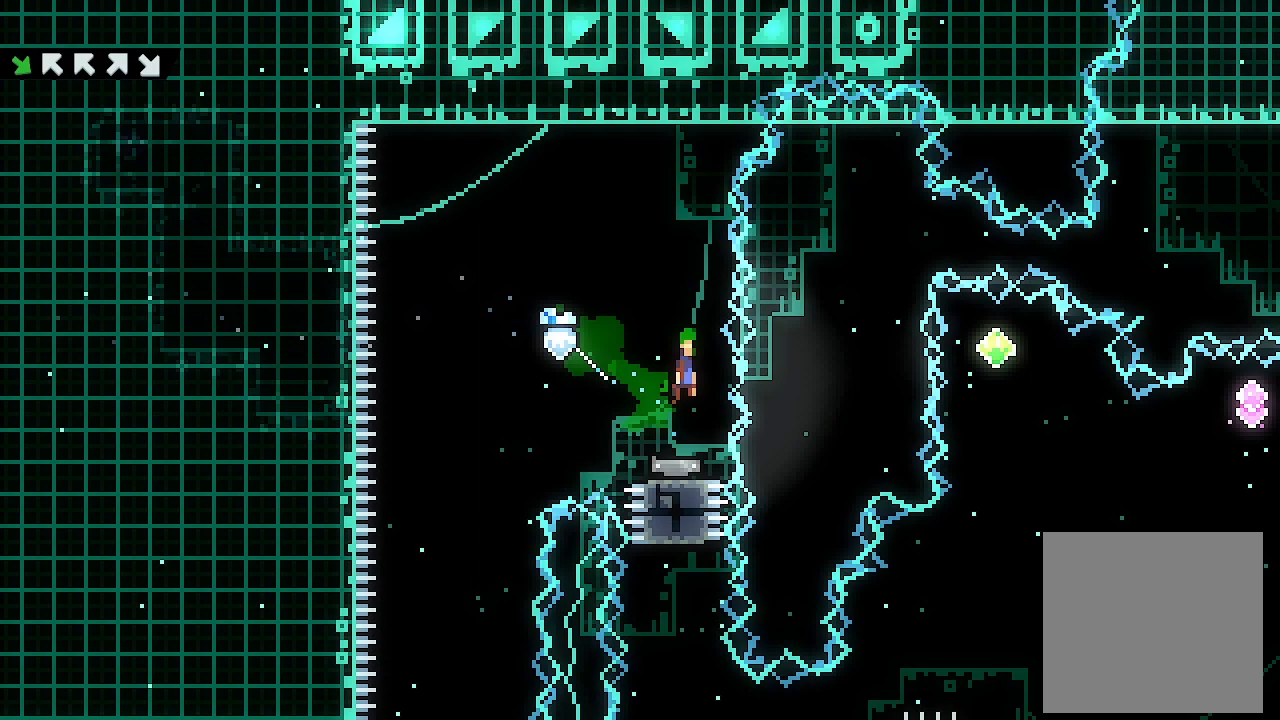
{"buttons": ["DPAD_DOWN"], "left_stick": "center", "events": []}
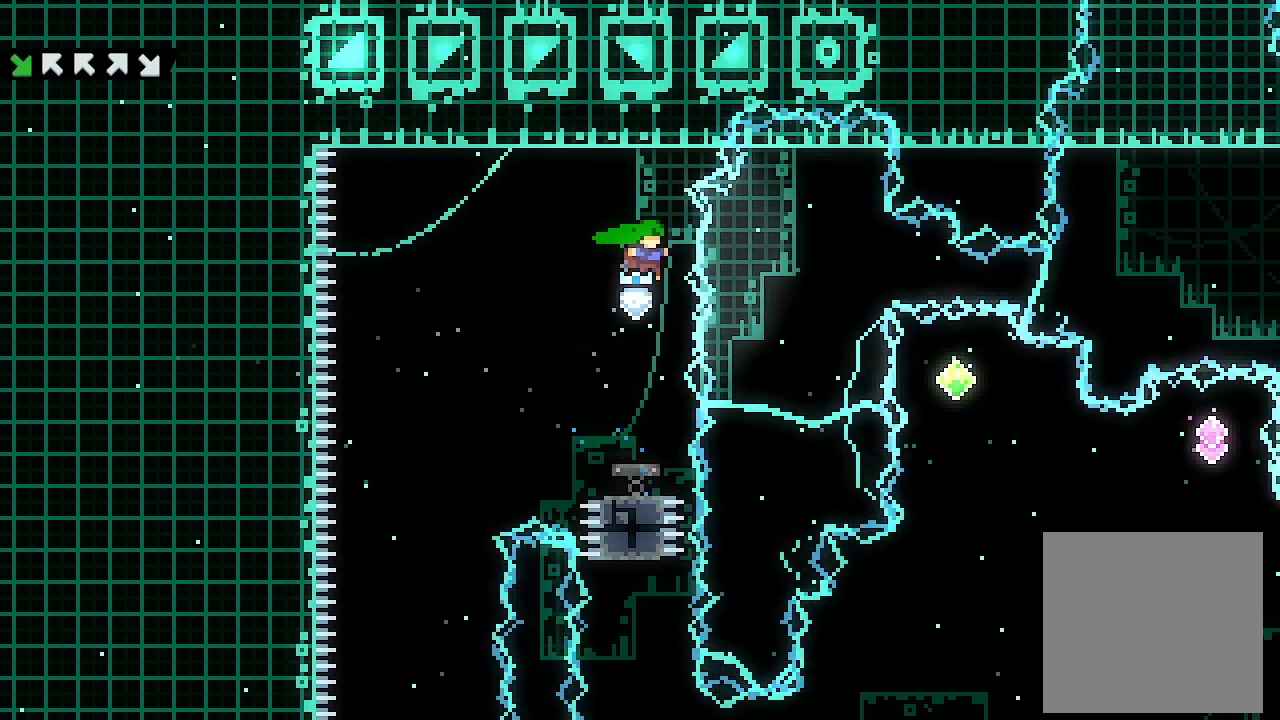
{"buttons": ["DPAD_DOWN"], "left_stick": "center", "events": []}
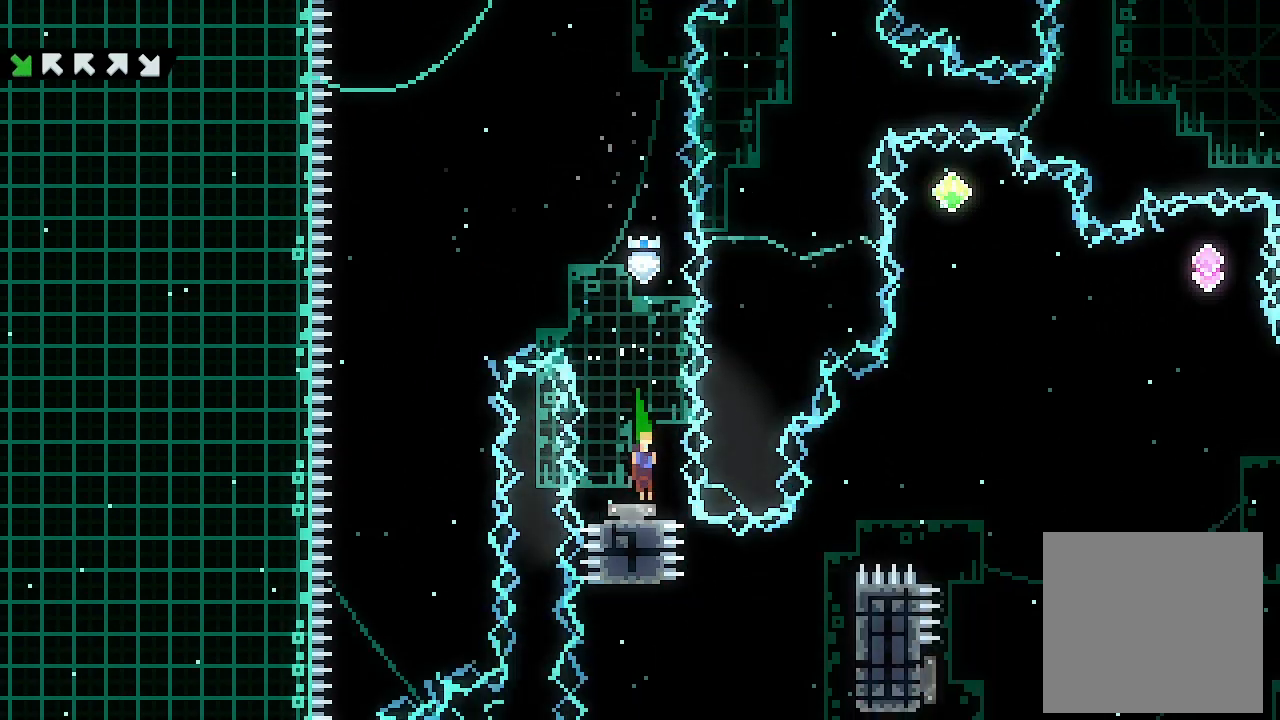
{"buttons": ["A", "L2", "DPAD_RIGHT"], "left_stick": "center", "events": [[167, "DPAD_DOWN", "up"], [267, "DPAD_RIGHT", "down"], [267, "L2", "down"], [433, "A", "down"]]}
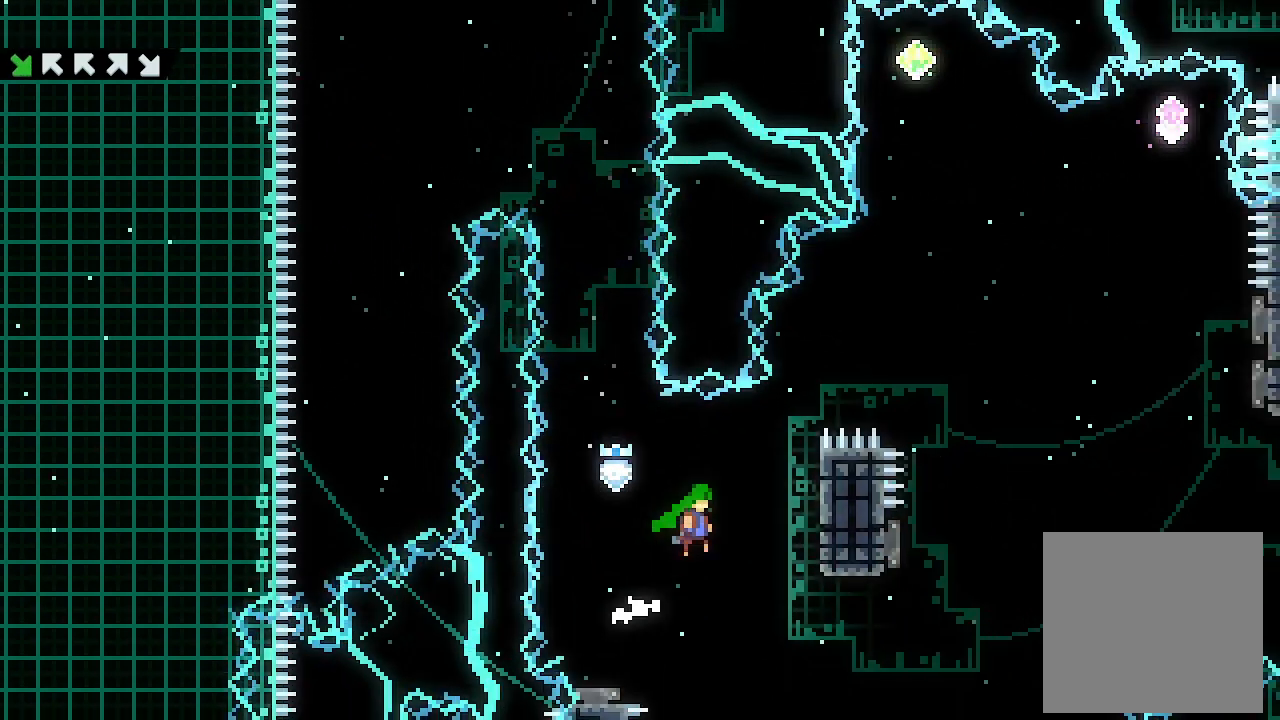
{"buttons": ["A", "L2", "DPAD_RIGHT"], "left_stick": "center", "events": [[200, "A", "up"], [333, "A", "down"], [400, "A", "up"], [433, "A", "down"]]}
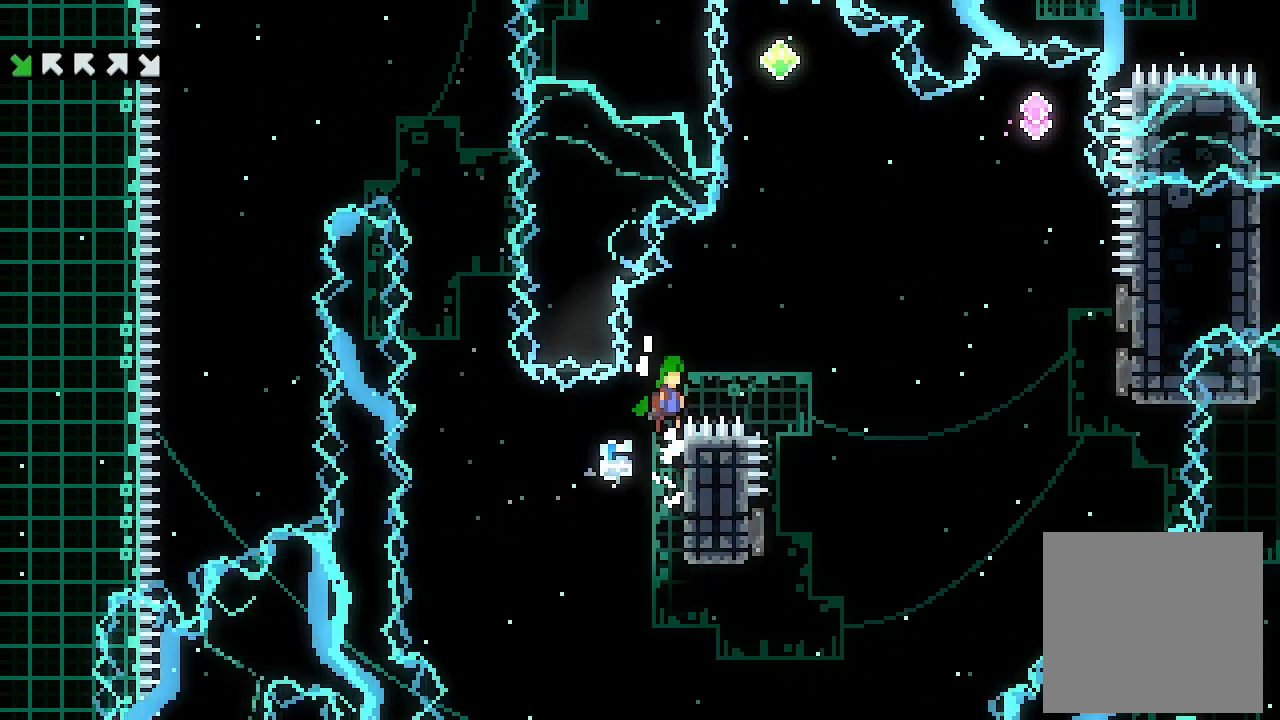
{"buttons": [], "left_stick": "center", "events": [[433, "A", "up"], [467, "DPAD_RIGHT", "up"], [467, "L2", "up"]]}
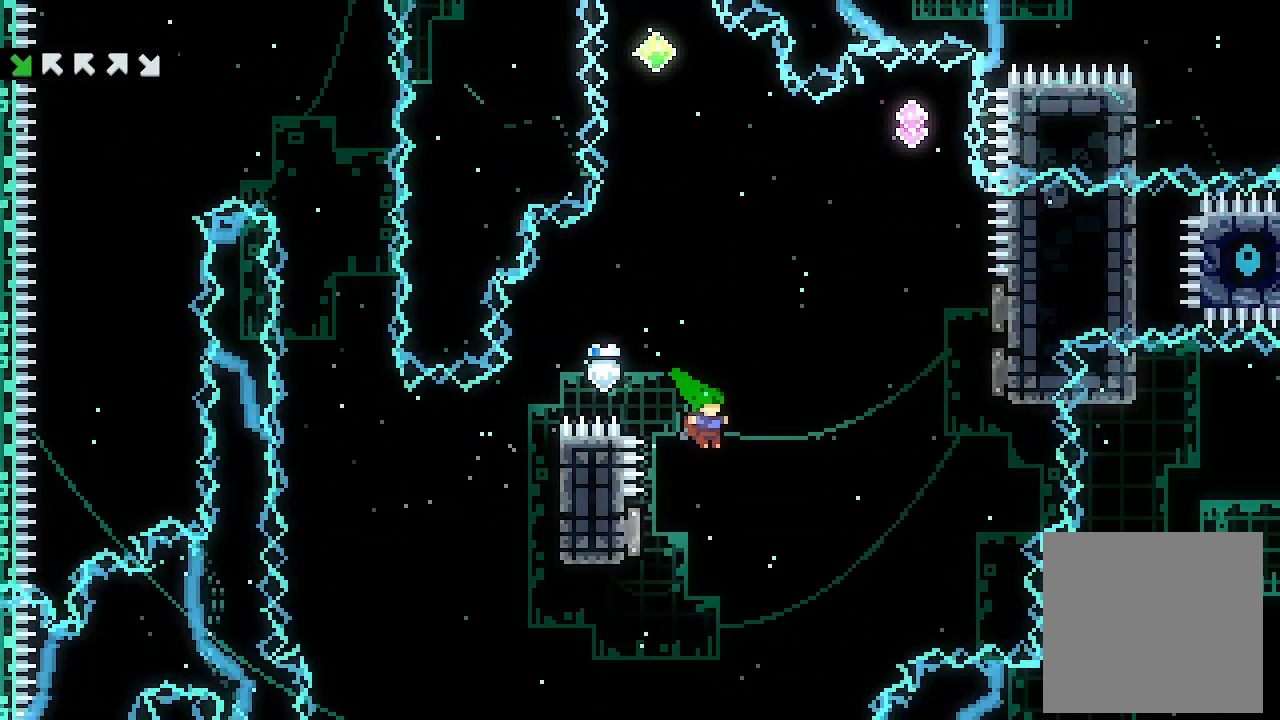
{"buttons": [], "left_stick": "center", "events": [[200, "DPAD_LEFT", "down"], [200, "DPAD_UP", "down"], [267, "X", "down"], [433, "DPAD_LEFT", "up"], [433, "DPAD_UP", "up"], [500, "X", "up"]]}
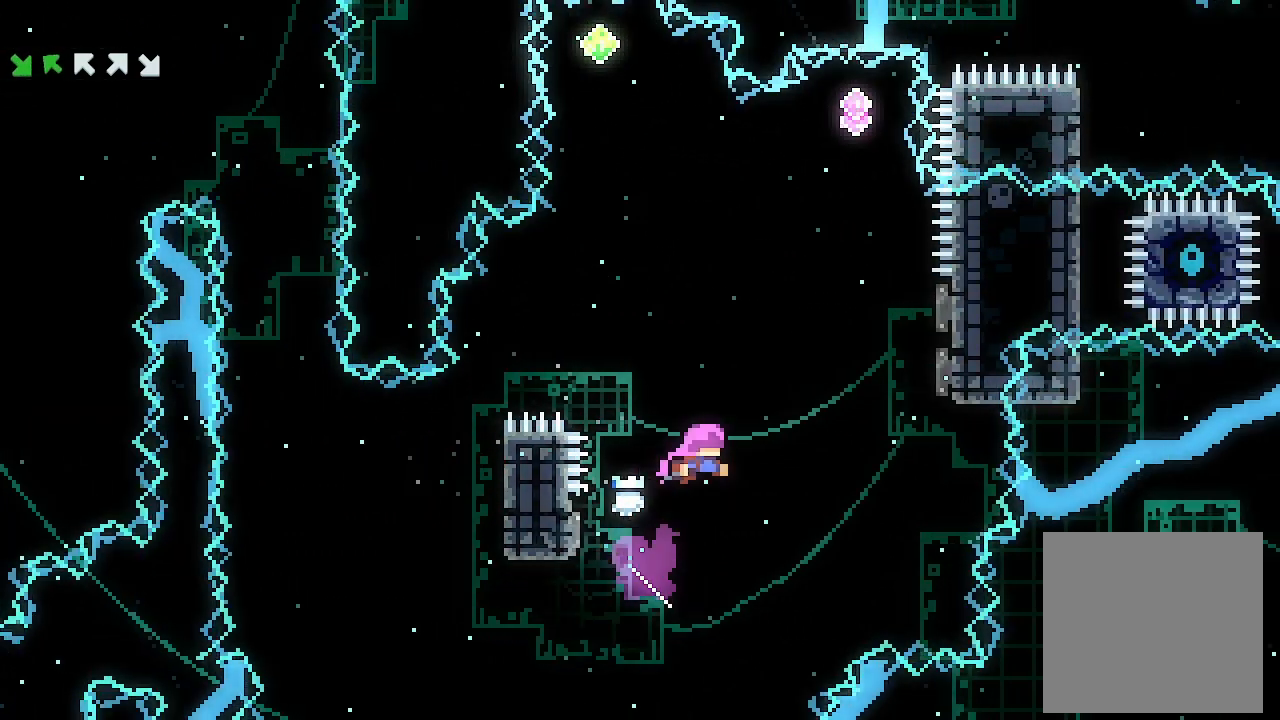
{"buttons": [], "left_stick": "center", "events": [[233, "DPAD_LEFT", "down"], [233, "DPAD_UP", "down"], [233, "X", "down"], [433, "DPAD_LEFT", "up"], [500, "DPAD_UP", "up"], [500, "X", "up"]]}
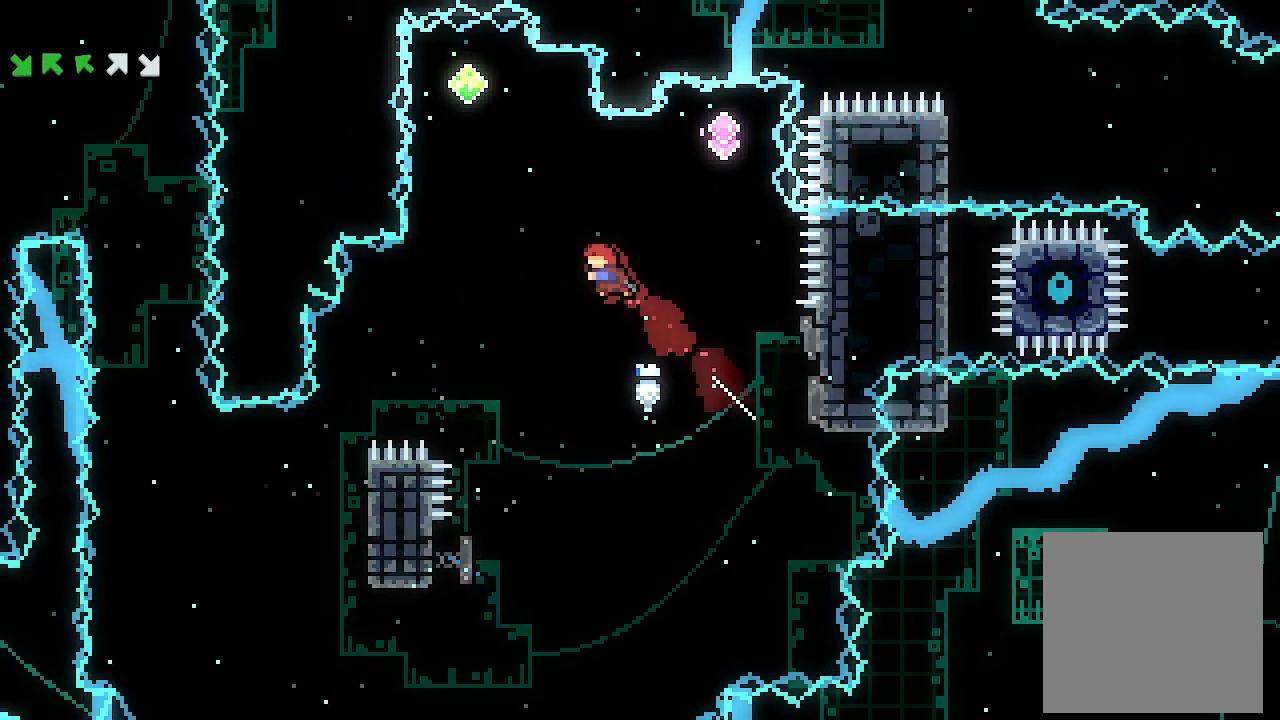
{"buttons": [], "left_stick": "center", "events": [[233, "DPAD_RIGHT", "down"], [233, "DPAD_UP", "down"], [233, "X", "down"], [367, "DPAD_UP", "up"], [433, "DPAD_RIGHT", "up"], [433, "X", "up"]]}
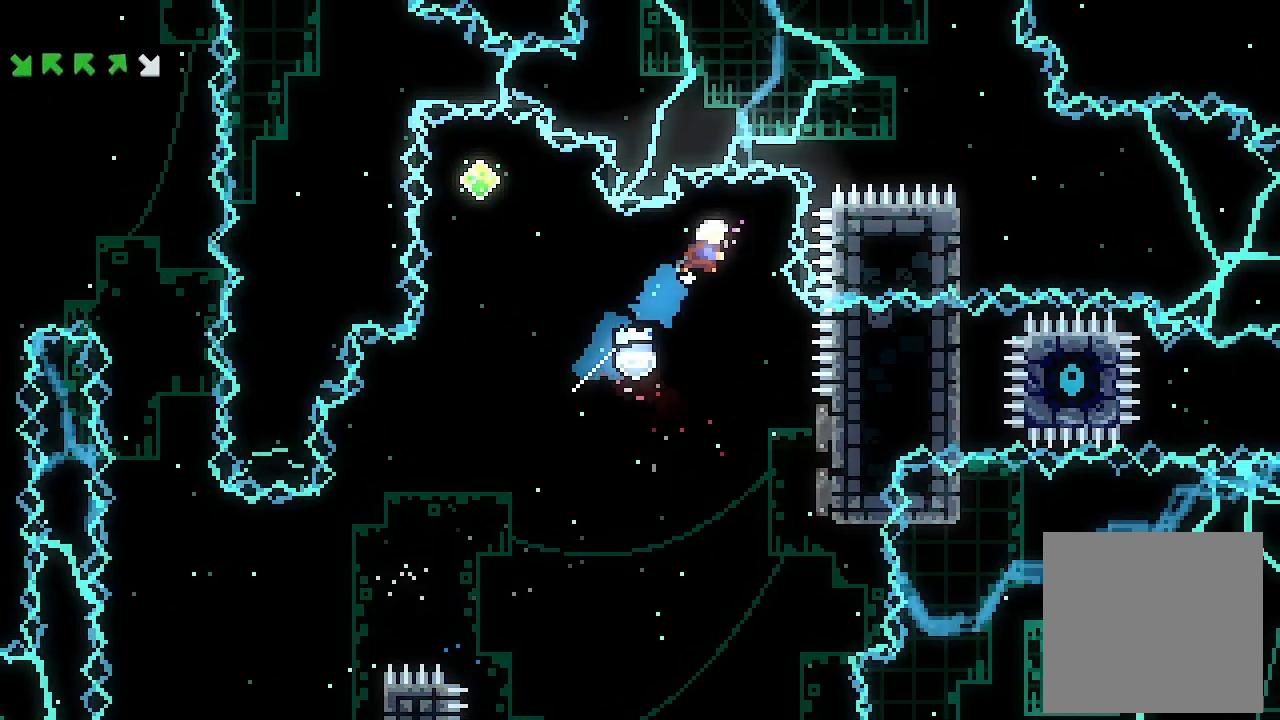
{"buttons": ["DPAD_DOWN", "DPAD_RIGHT"], "left_stick": "center", "events": [[500, "DPAD_DOWN", "down"], [500, "DPAD_RIGHT", "down"]]}
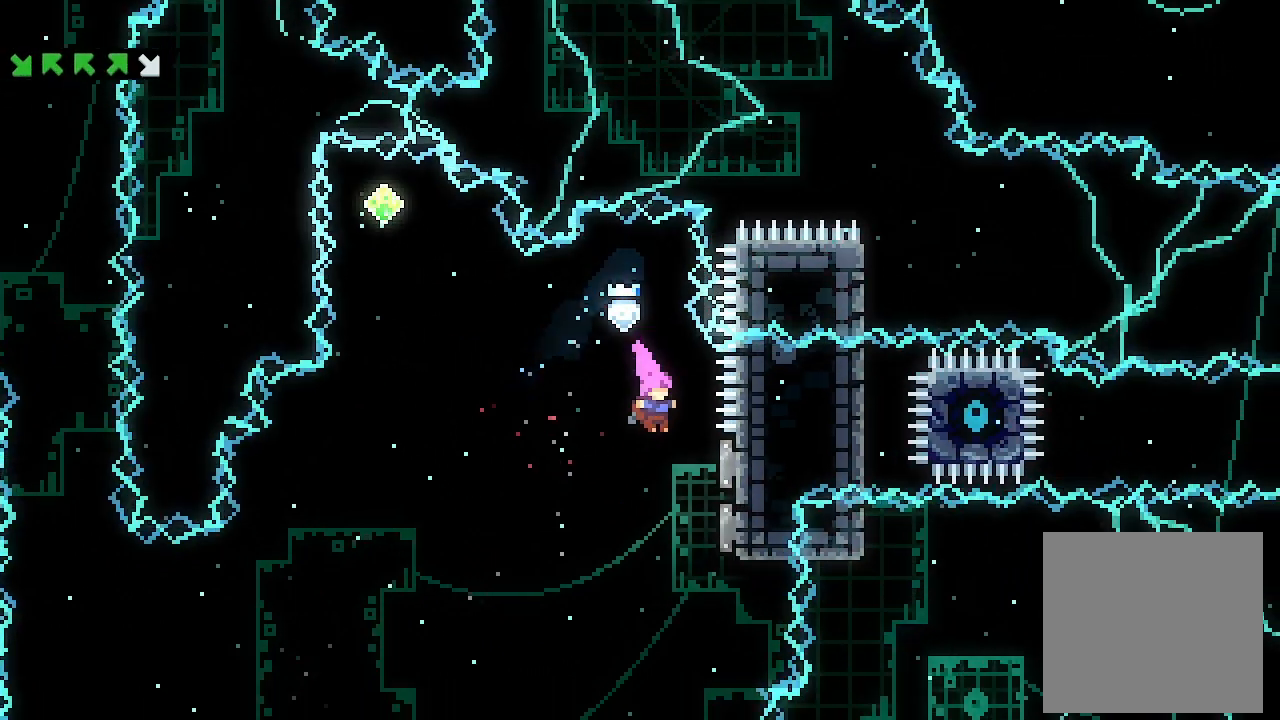
{"buttons": [], "left_stick": "center", "events": [[33, "X", "down"], [200, "DPAD_DOWN", "up"], [200, "DPAD_RIGHT", "up"], [200, "X", "up"]]}
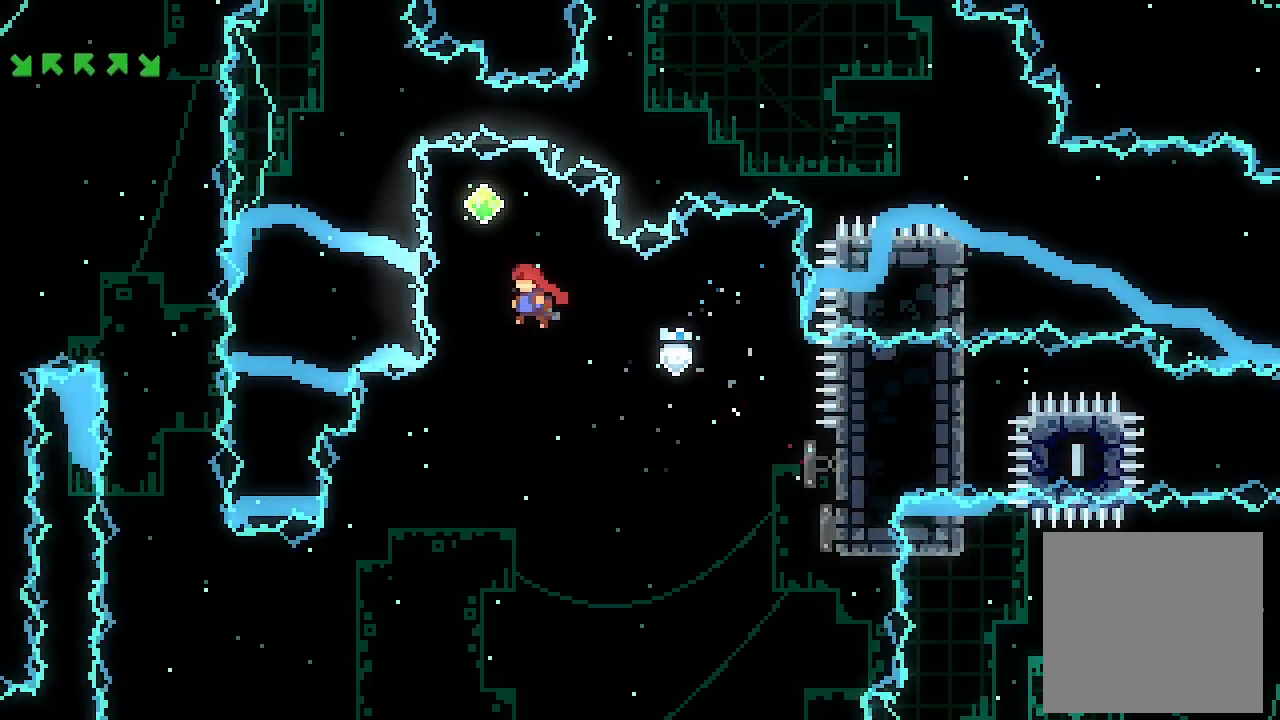
{"buttons": ["X"], "left_stick": "center", "events": [[367, "DPAD_UP", "down"], [367, "X", "down"], [500, "DPAD_UP", "up"]]}
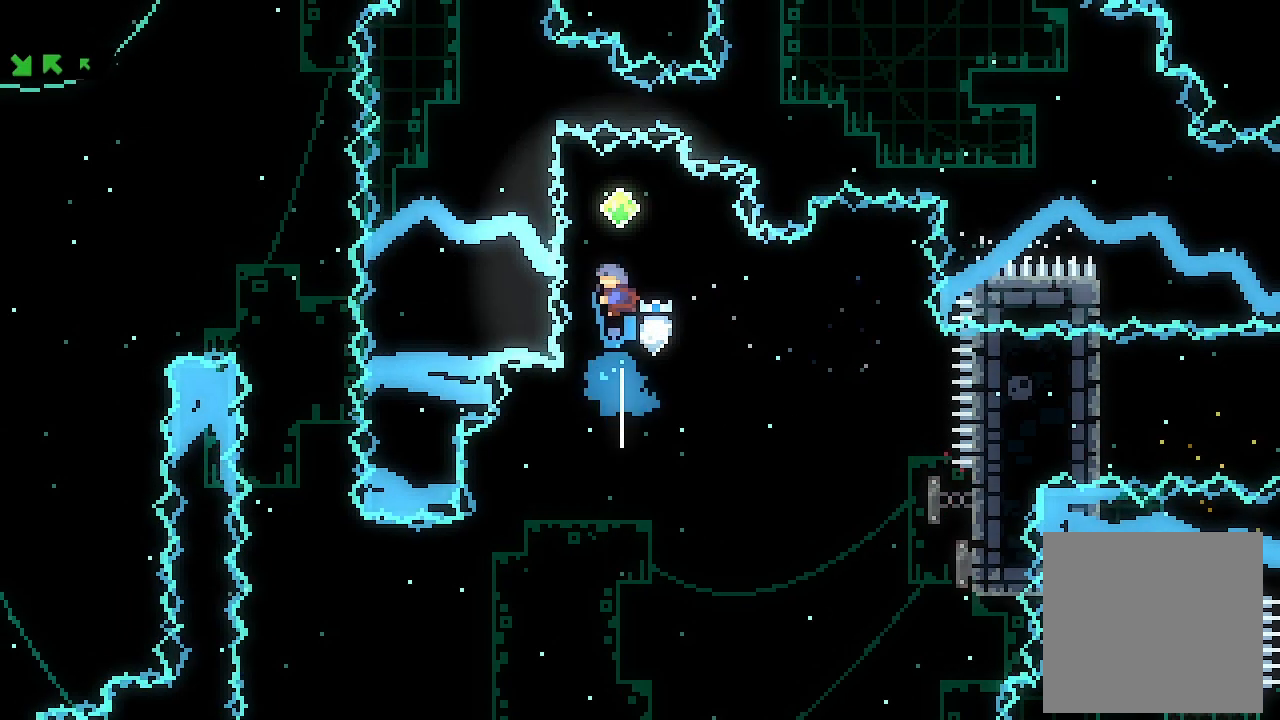
{"buttons": ["DPAD_RIGHT"], "left_stick": "center", "events": [[33, "X", "up"], [100, "DPAD_RIGHT", "down"]]}
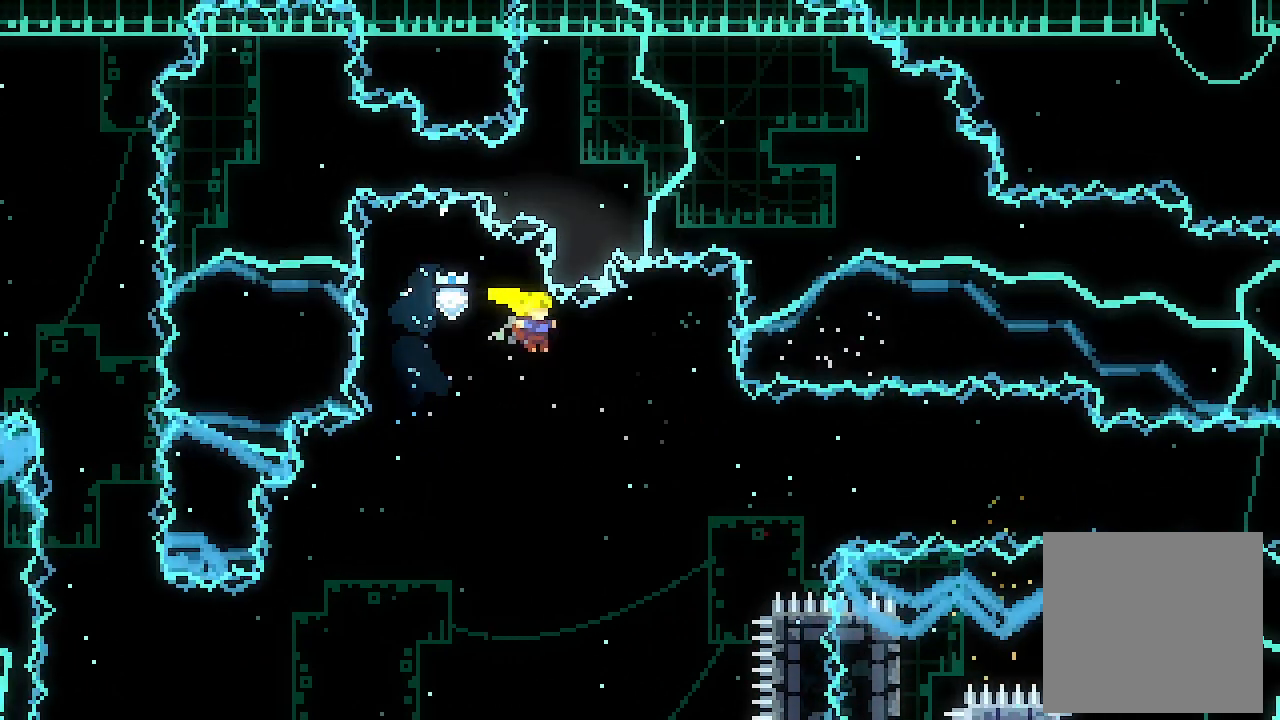
{"buttons": ["L2", "DPAD_RIGHT"], "left_stick": "center", "events": [[100, "L2", "down"], [233, "Y", "down"], [433, "Y", "up"]]}
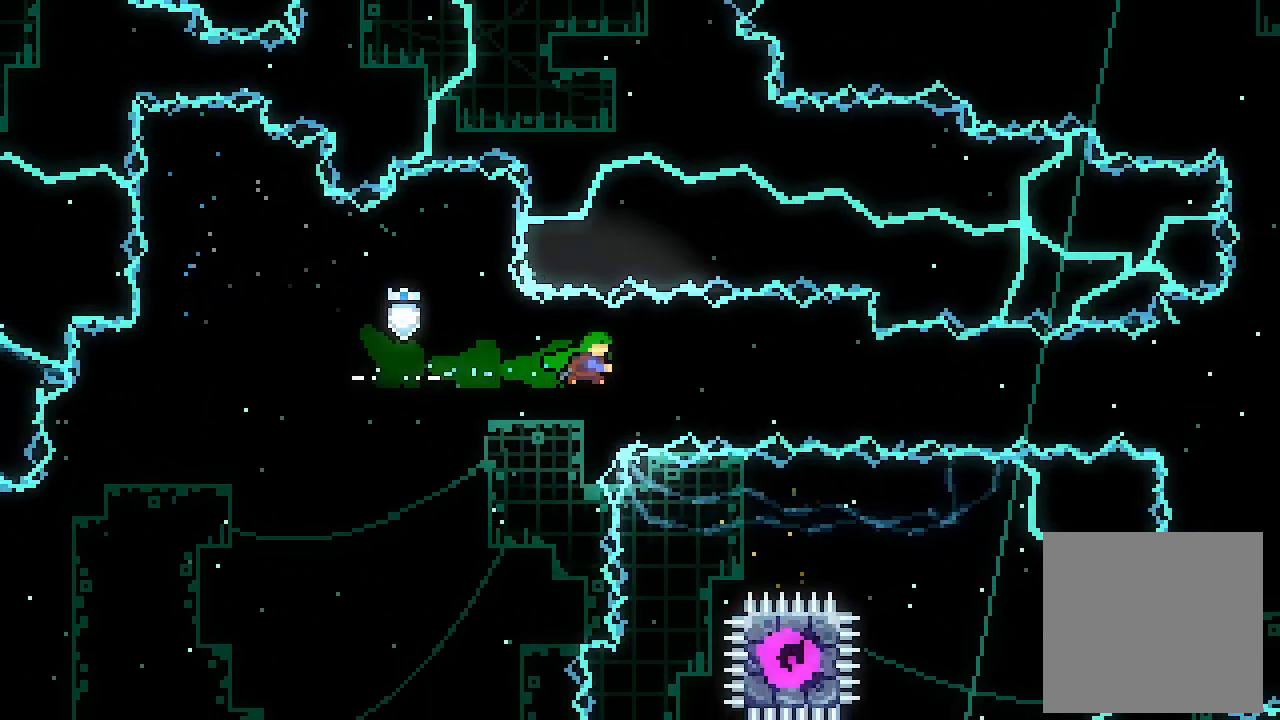
{"buttons": ["Y", "L2", "DPAD_RIGHT"], "left_stick": "center", "events": [[33, "Y", "down"], [233, "Y", "up"], [367, "Y", "down"]]}
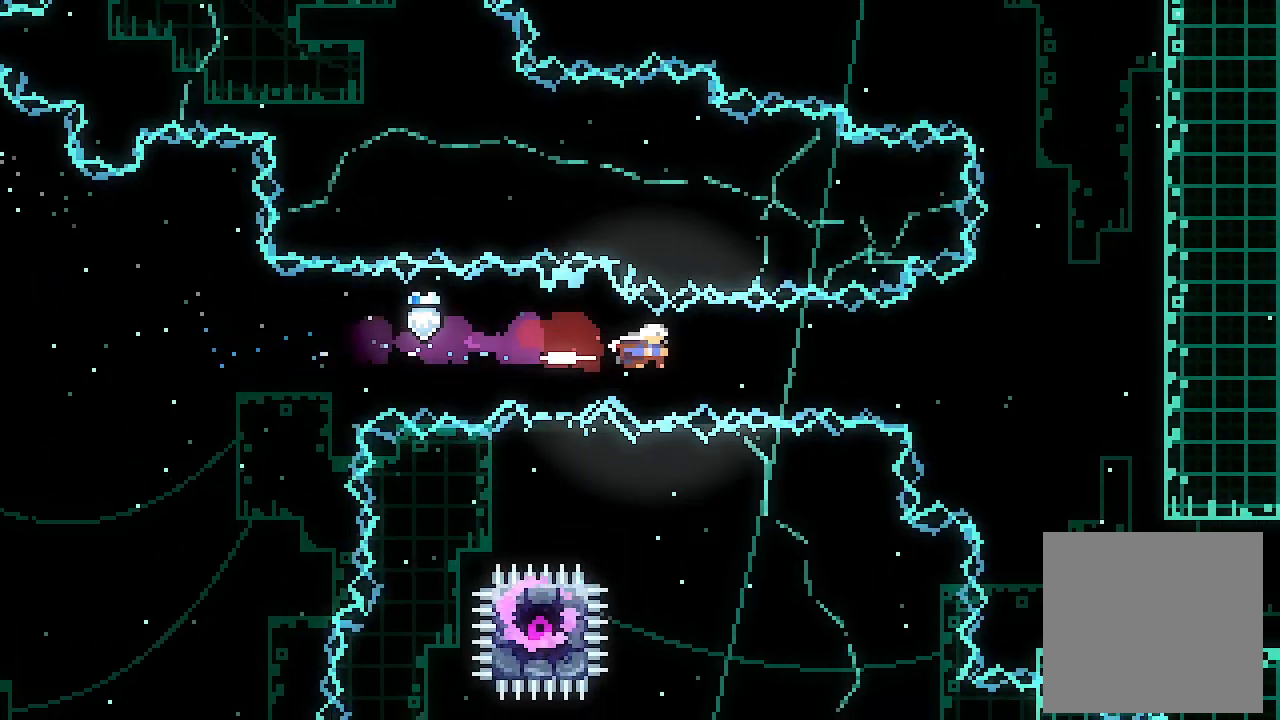
{"buttons": ["L2", "DPAD_RIGHT"], "left_stick": "center", "events": [[67, "Y", "up"], [167, "Y", "down"], [333, "Y", "up"]]}
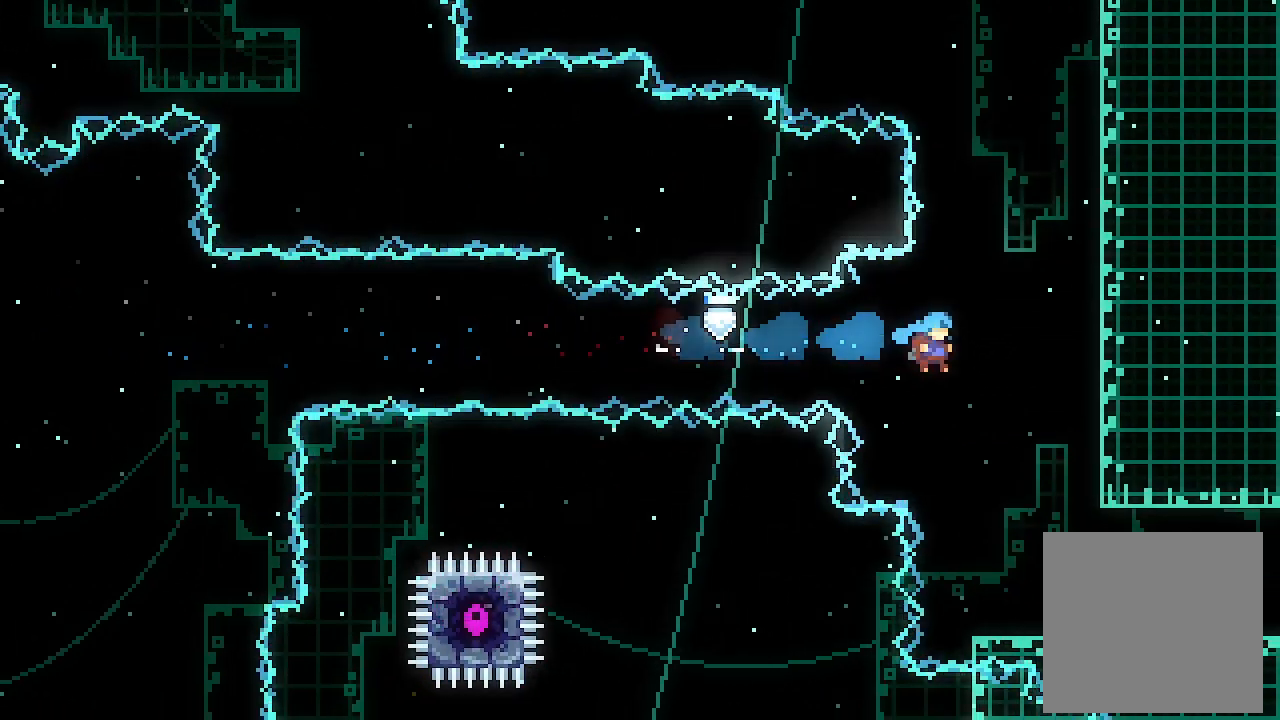
{"buttons": ["L2", "DPAD_RIGHT"], "left_stick": "center", "events": []}
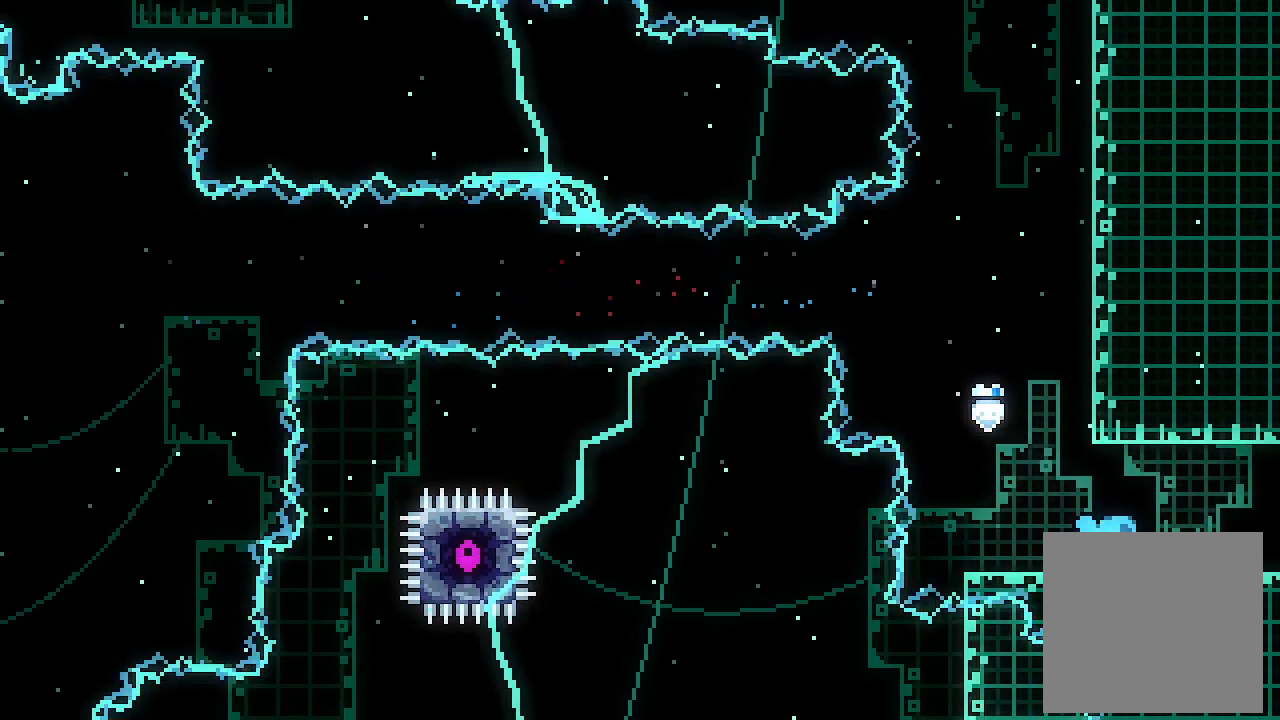
{"buttons": ["L2", "DPAD_RIGHT"], "left_stick": "center", "events": [[67, "A", "down"], [100, "A", "up"]]}
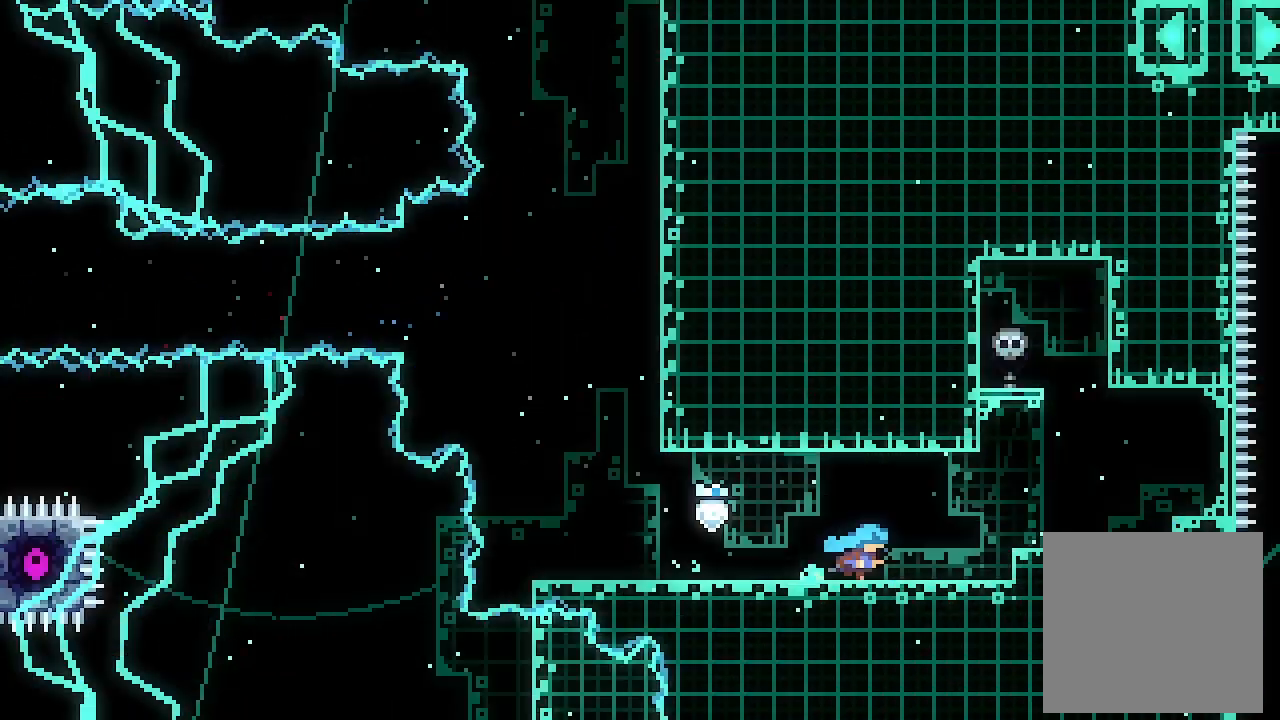
{"buttons": ["DPAD_RIGHT"], "left_stick": "center", "events": [[100, "L2", "up"], [167, "DPAD_RIGHT", "up"], [500, "DPAD_RIGHT", "down"]]}
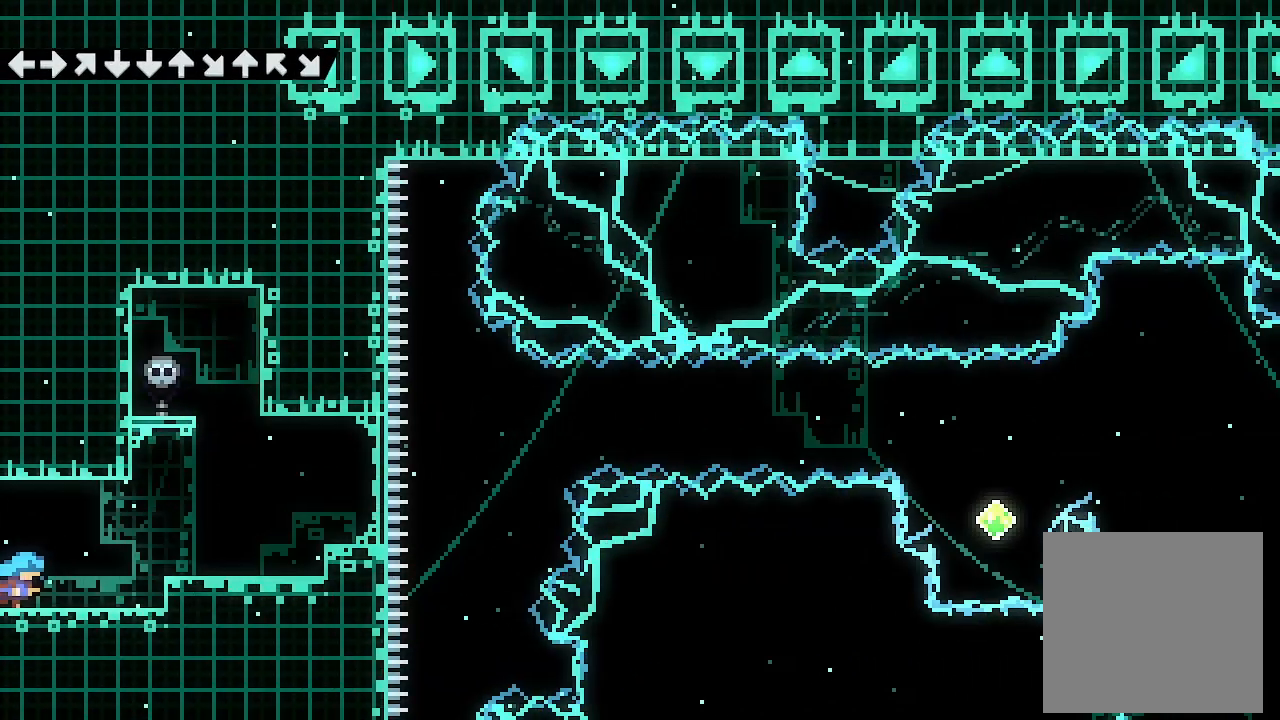
{"buttons": ["L2", "DPAD_RIGHT"], "left_stick": "center", "events": [[133, "L2", "down"], [200, "A", "down"], [300, "A", "up"]]}